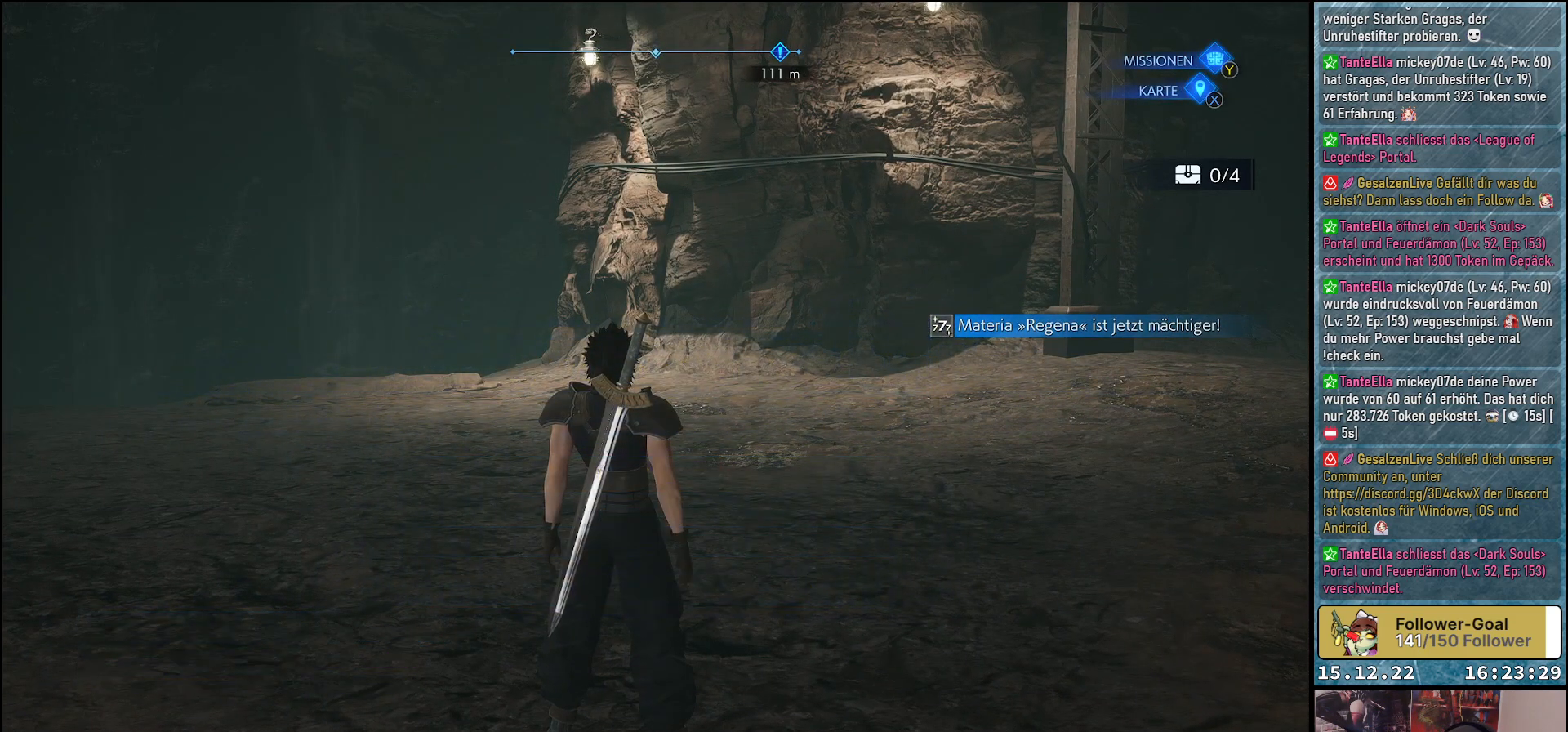
Gameplay with a controller (Xbox layout); each line is a JSON object with the inputs held at the frame after it. "events" lists button and stick changes between this image and that frame as [ms after this image, input, new state], when the widget could be followed in between.
{"buttons": [], "left_stick": "center", "right_stick": "center", "events": [[133, "START", "down"], [217, "START", "up"]]}
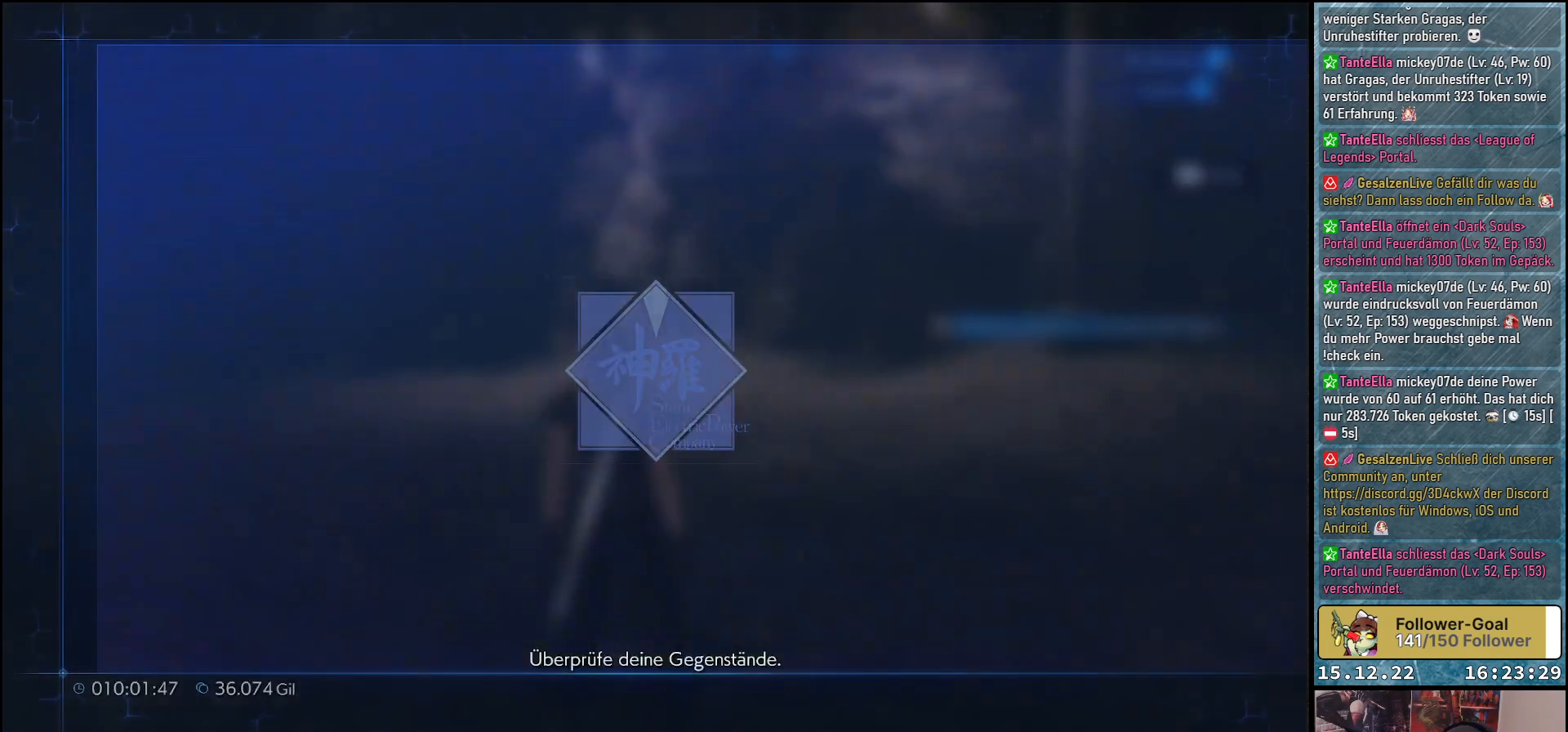
{"buttons": [], "left_stick": "center", "right_stick": "center", "events": []}
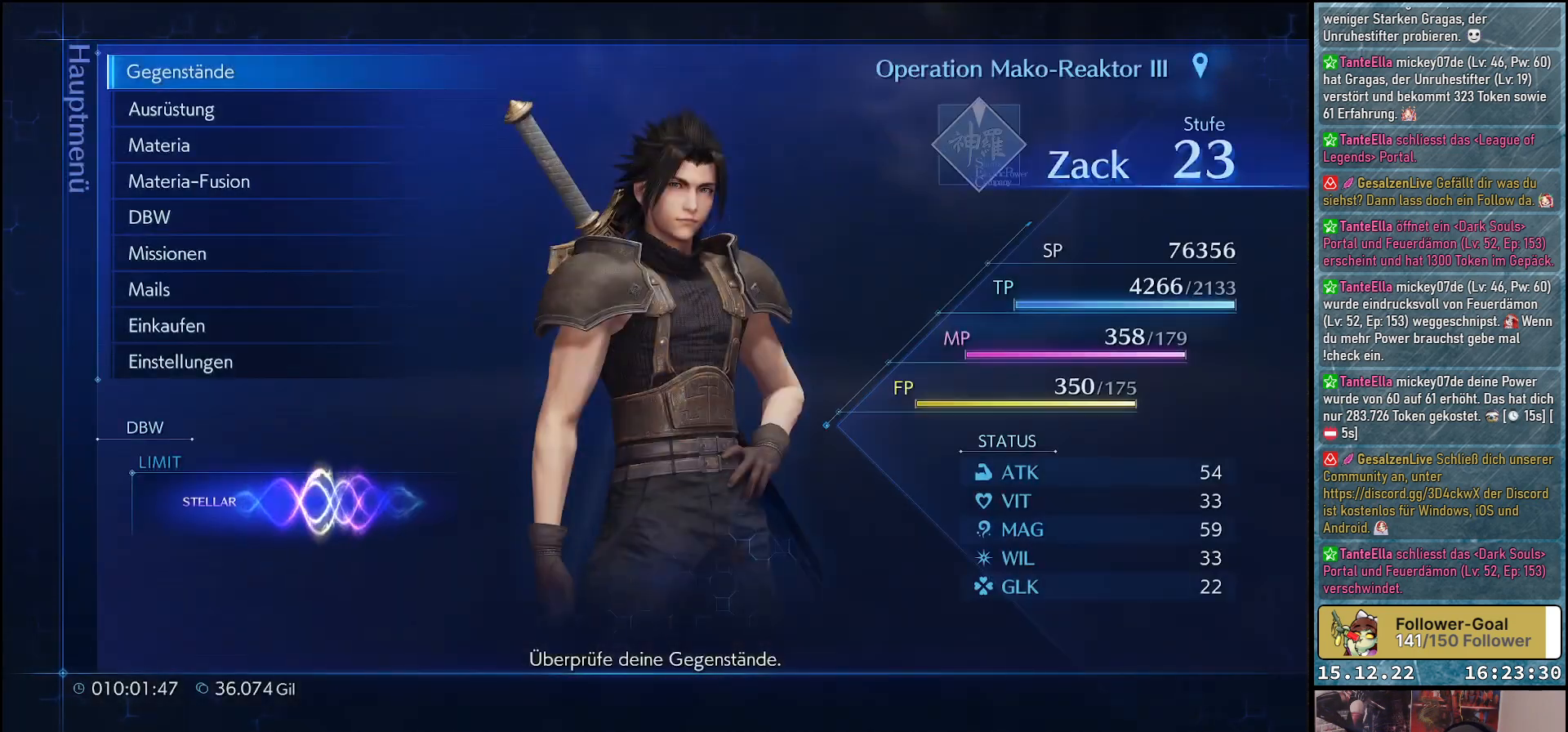
{"buttons": [], "left_stick": "center", "right_stick": "center", "events": []}
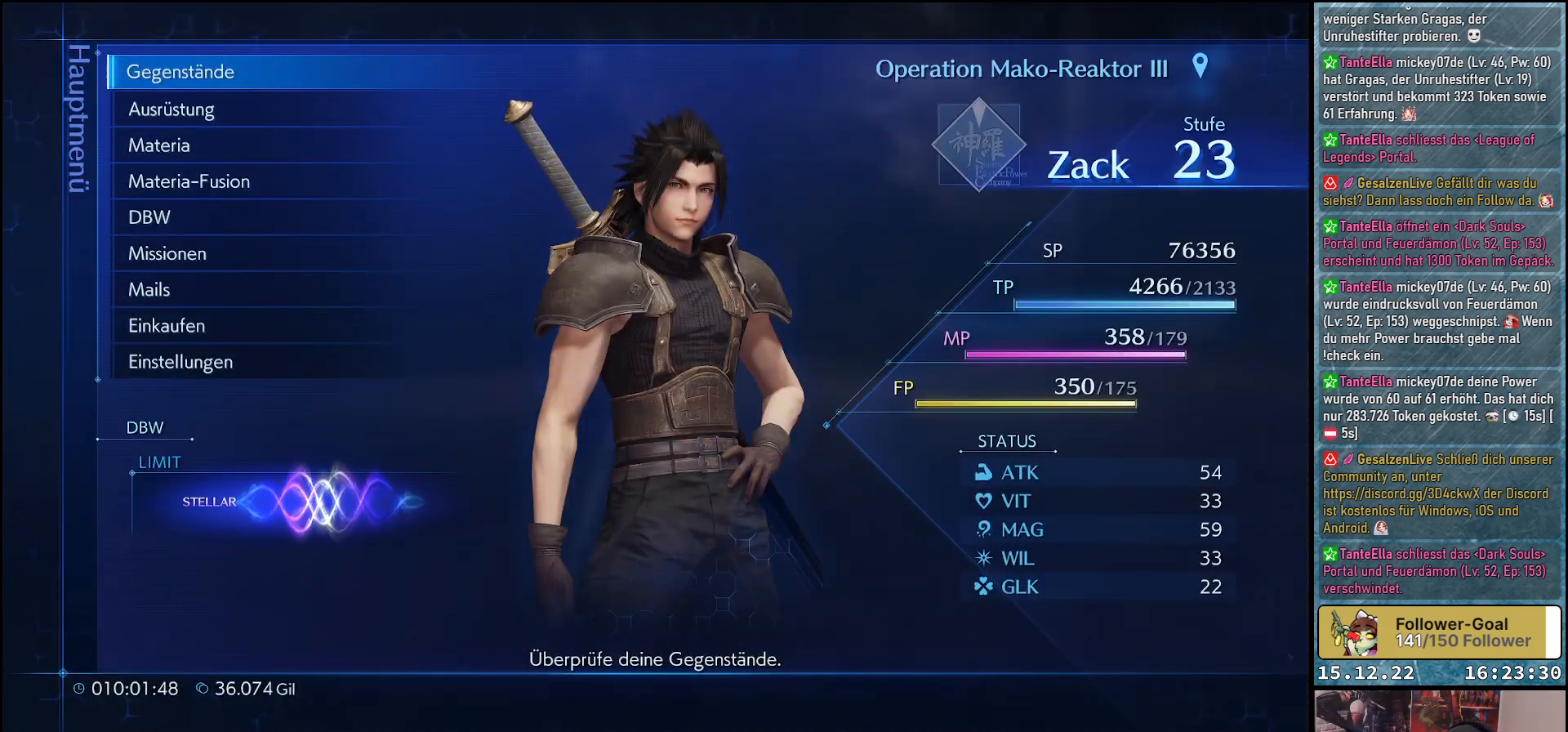
{"buttons": [], "left_stick": "center", "right_stick": "center", "events": []}
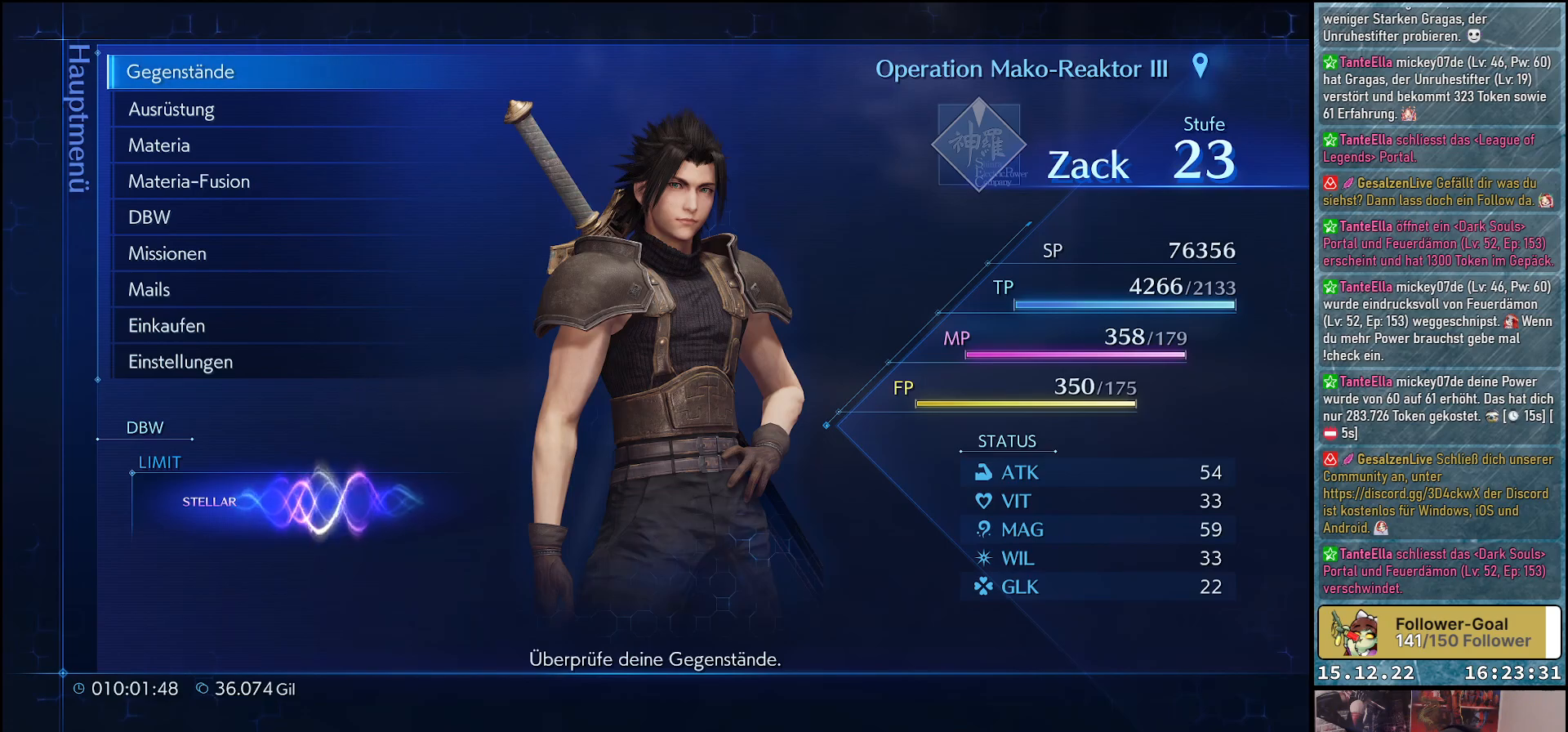
{"buttons": [], "left_stick": "center", "right_stick": "center", "events": []}
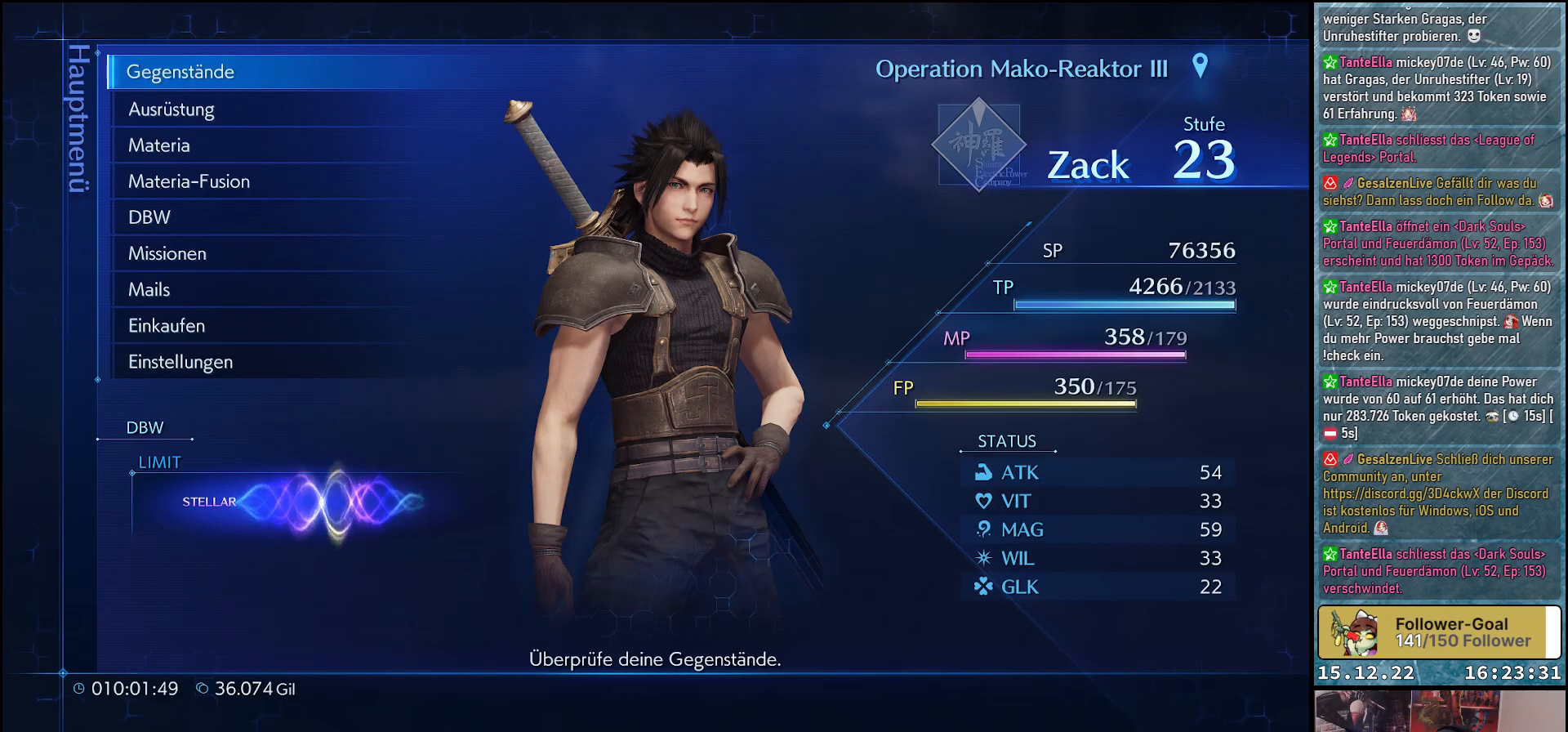
{"buttons": [], "left_stick": "center", "right_stick": "center", "events": []}
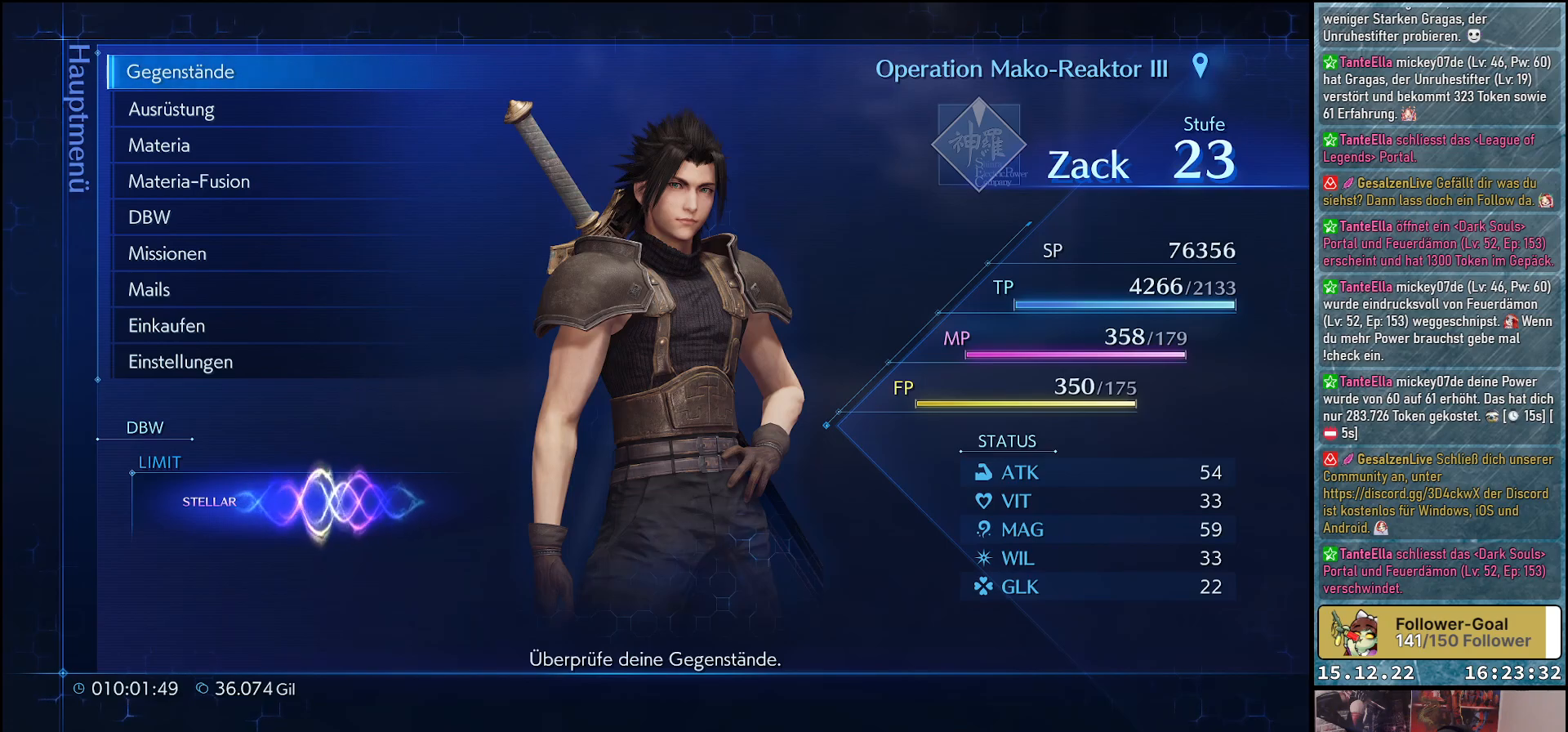
{"buttons": [], "left_stick": "center", "right_stick": "center", "events": []}
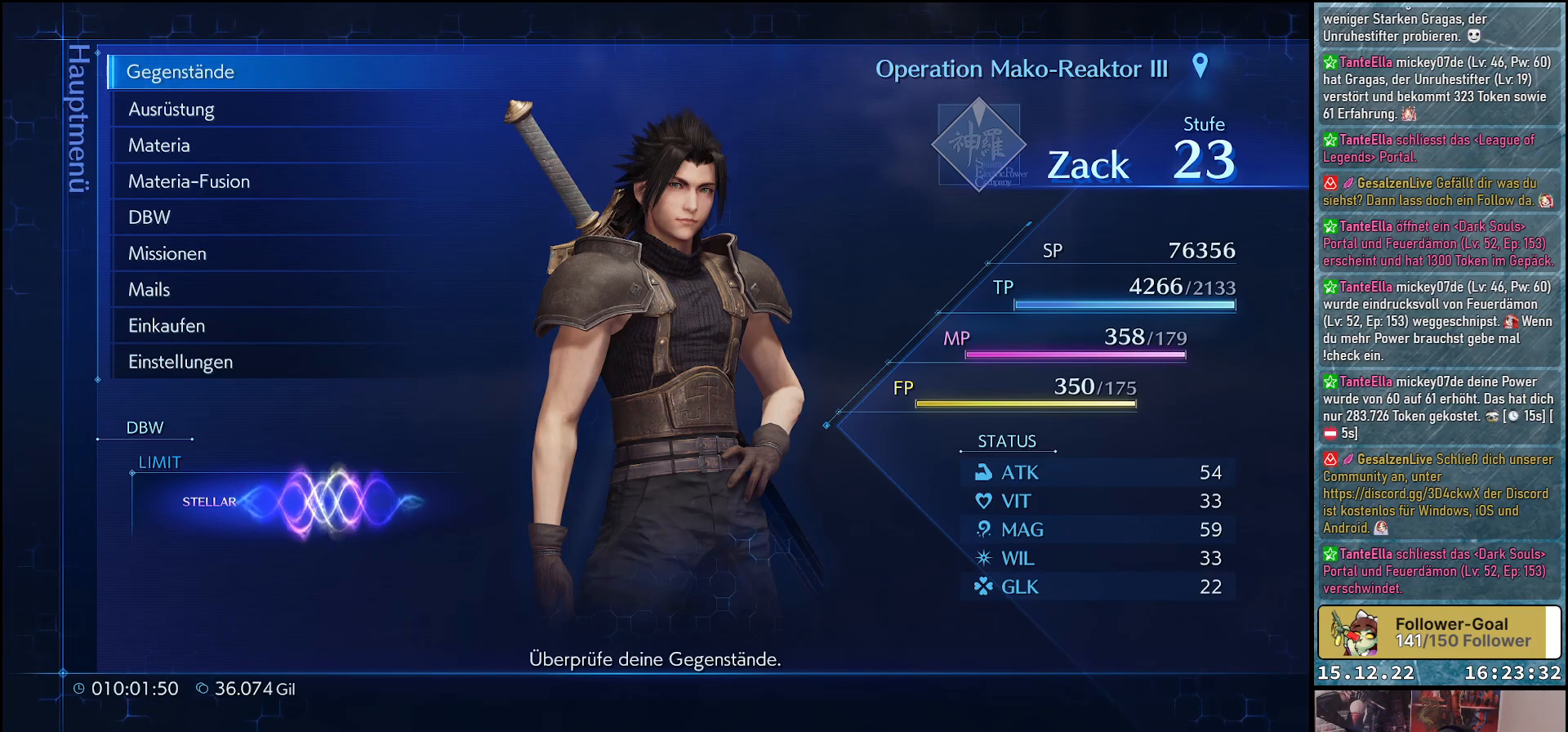
{"buttons": [], "left_stick": "center", "right_stick": "center", "events": [[333, "START", "down"], [483, "START", "up"]]}
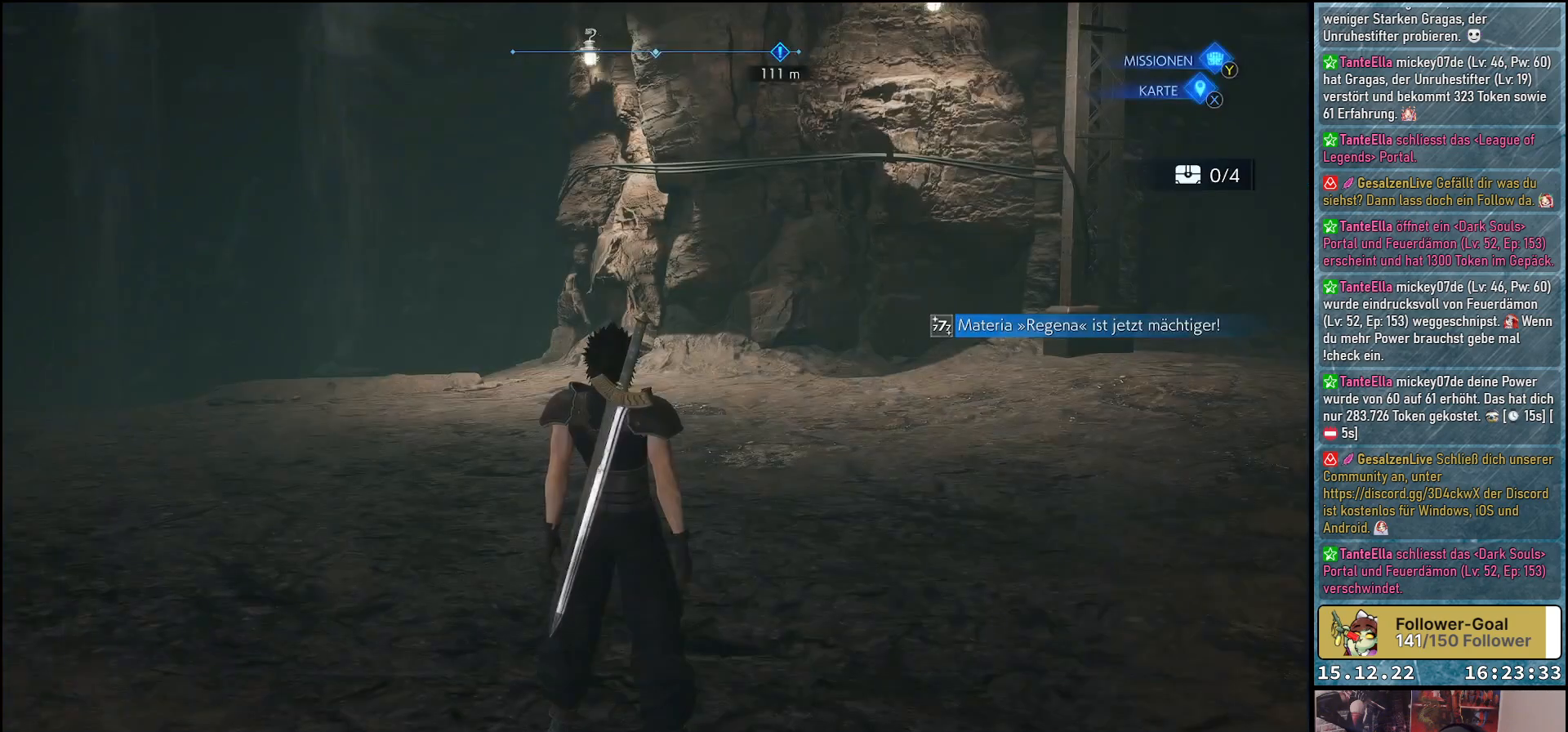
{"buttons": [], "left_stick": "center", "right_stick": "center", "events": []}
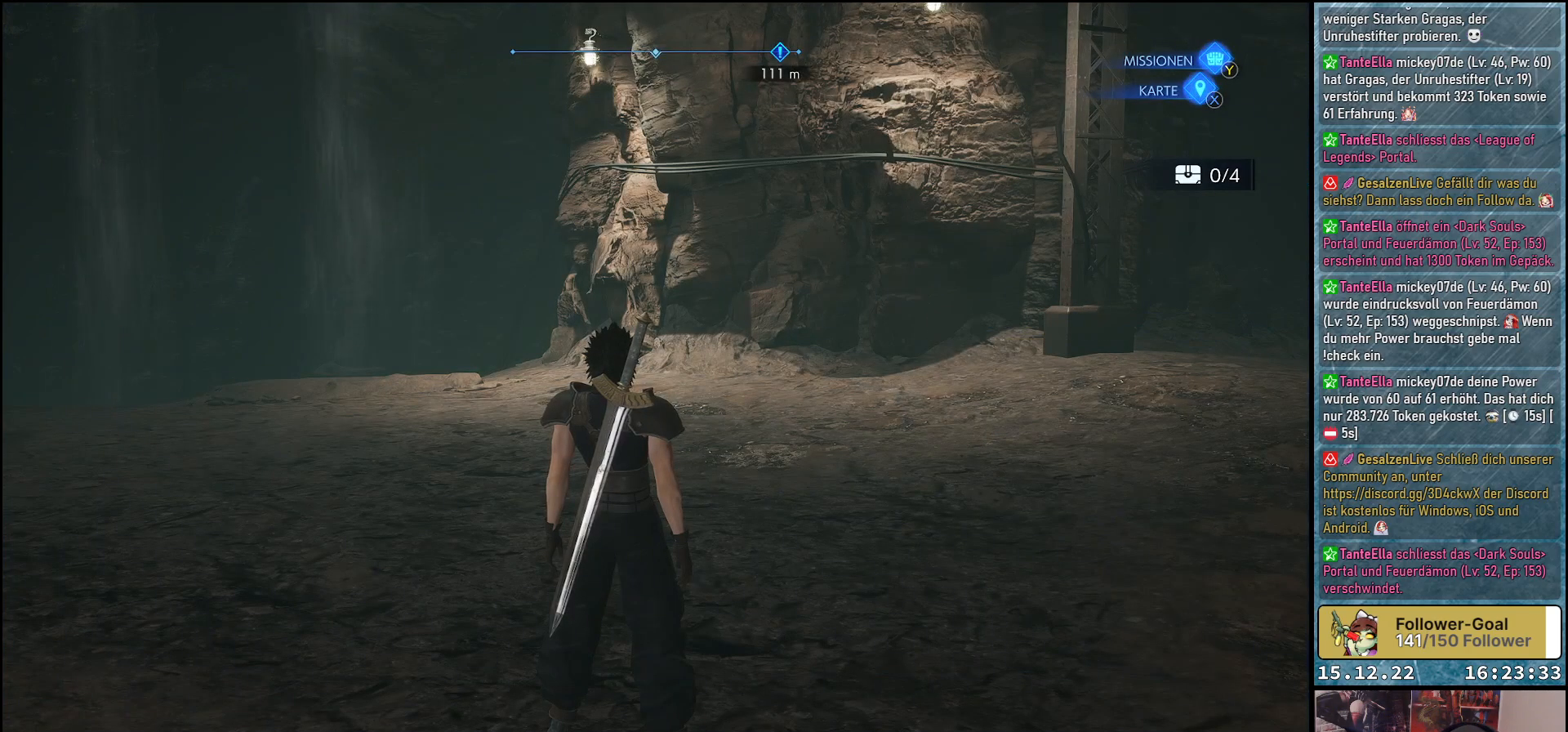
{"buttons": [], "left_stick": "center", "right_stick": "down-right", "events": [[33, "right_stick", "down-right"]]}
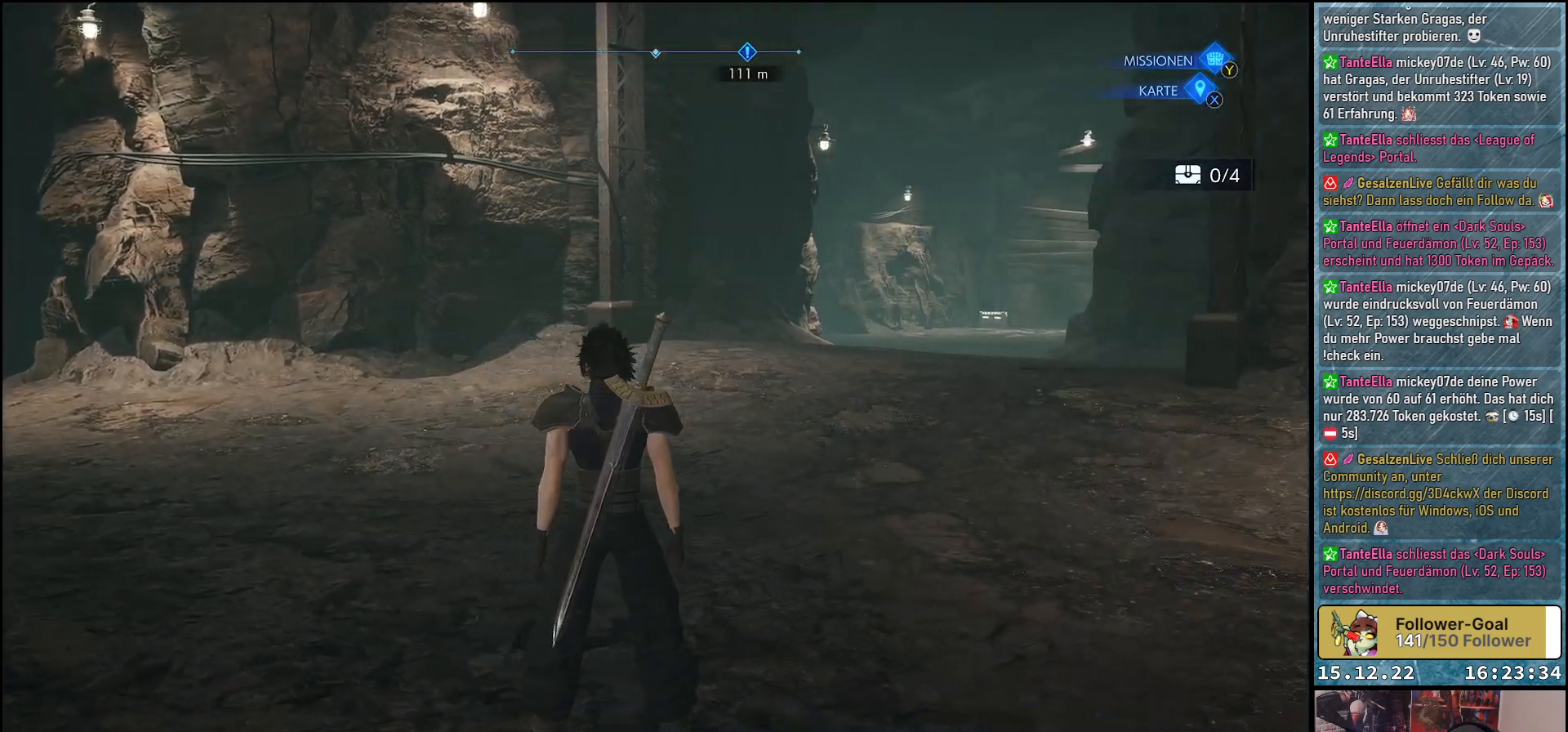
{"buttons": [], "left_stick": "center", "right_stick": "center", "events": [[117, "right_stick", "center"]]}
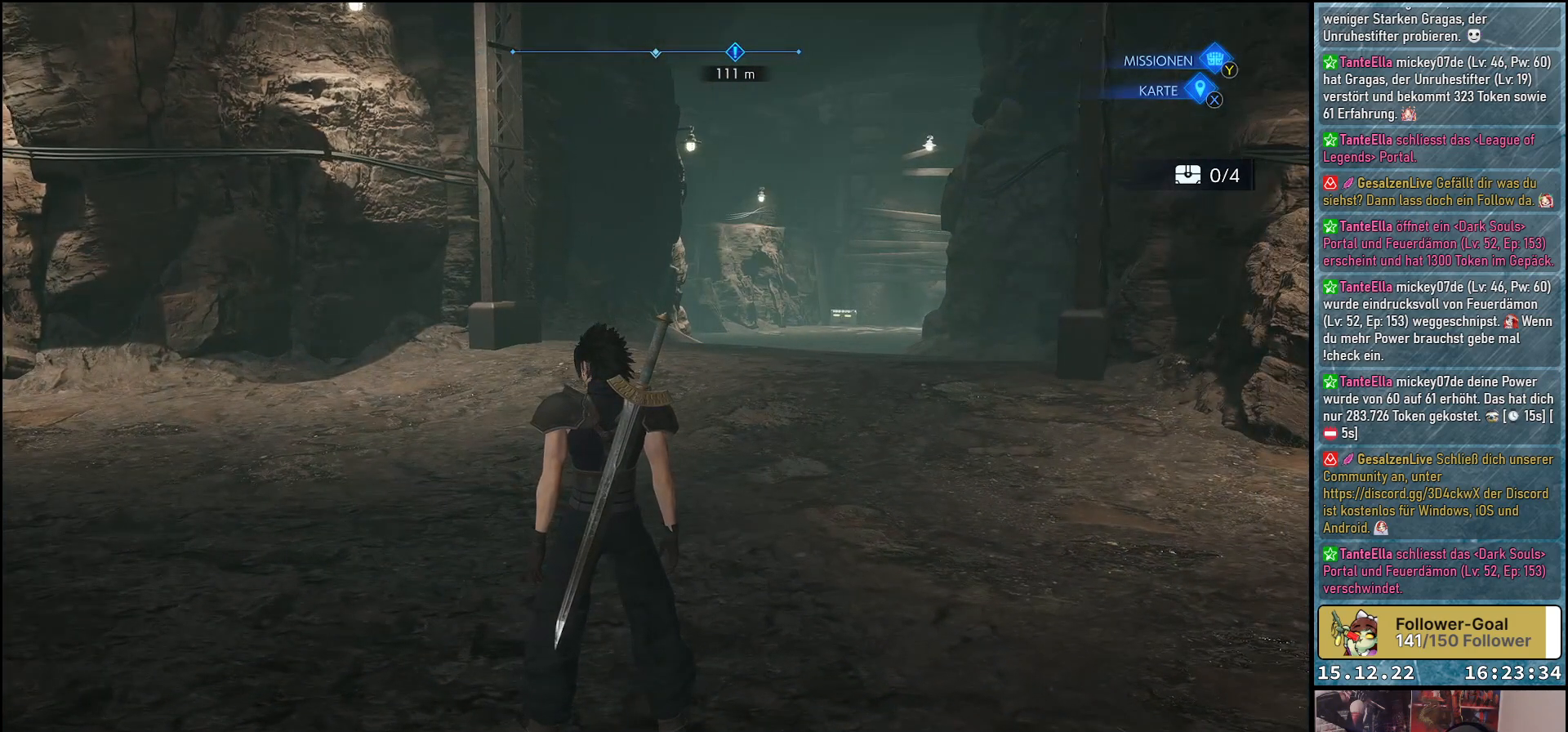
{"buttons": [], "left_stick": "center", "right_stick": "left", "events": [[367, "right_stick", "left"]]}
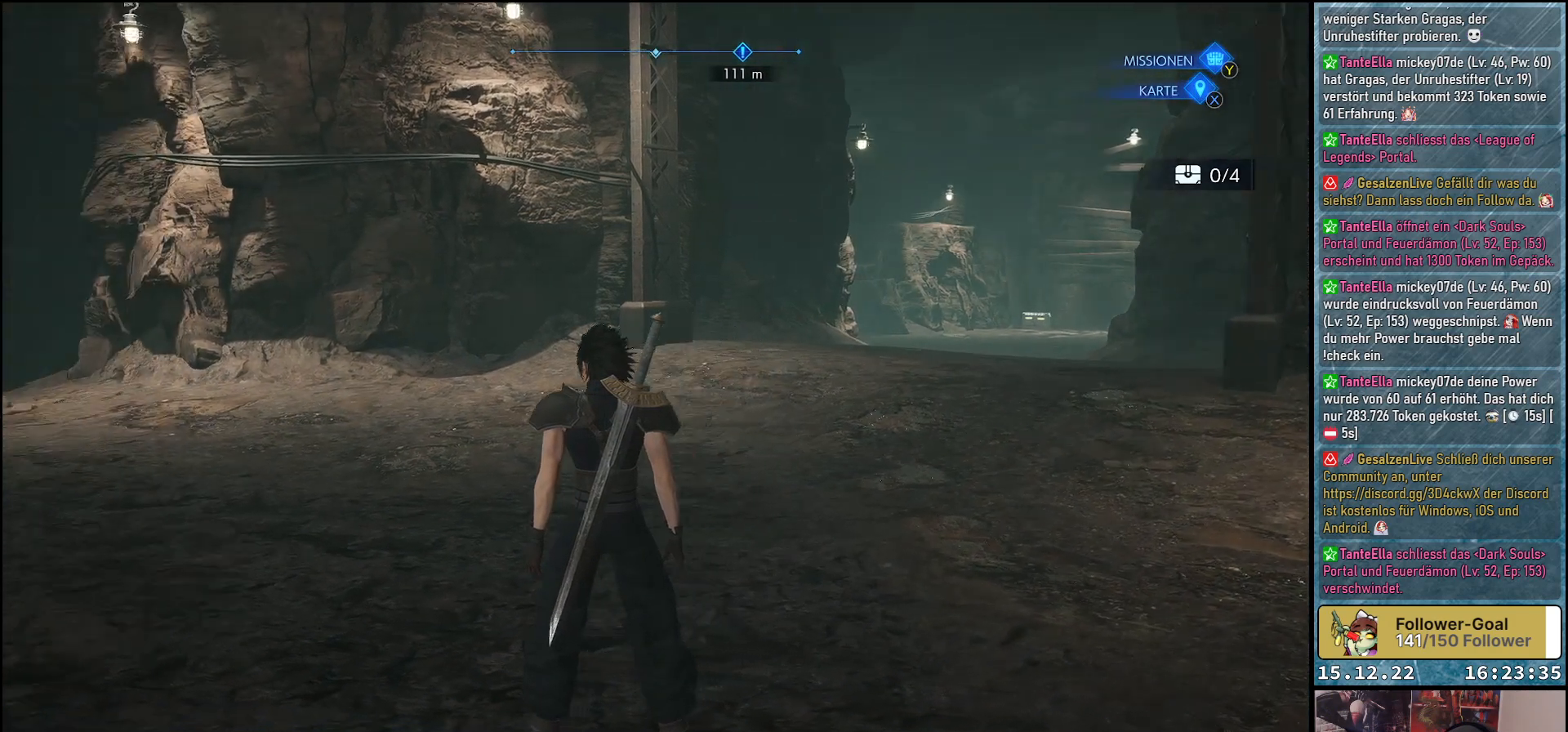
{"buttons": [], "left_stick": "center", "right_stick": "left", "events": []}
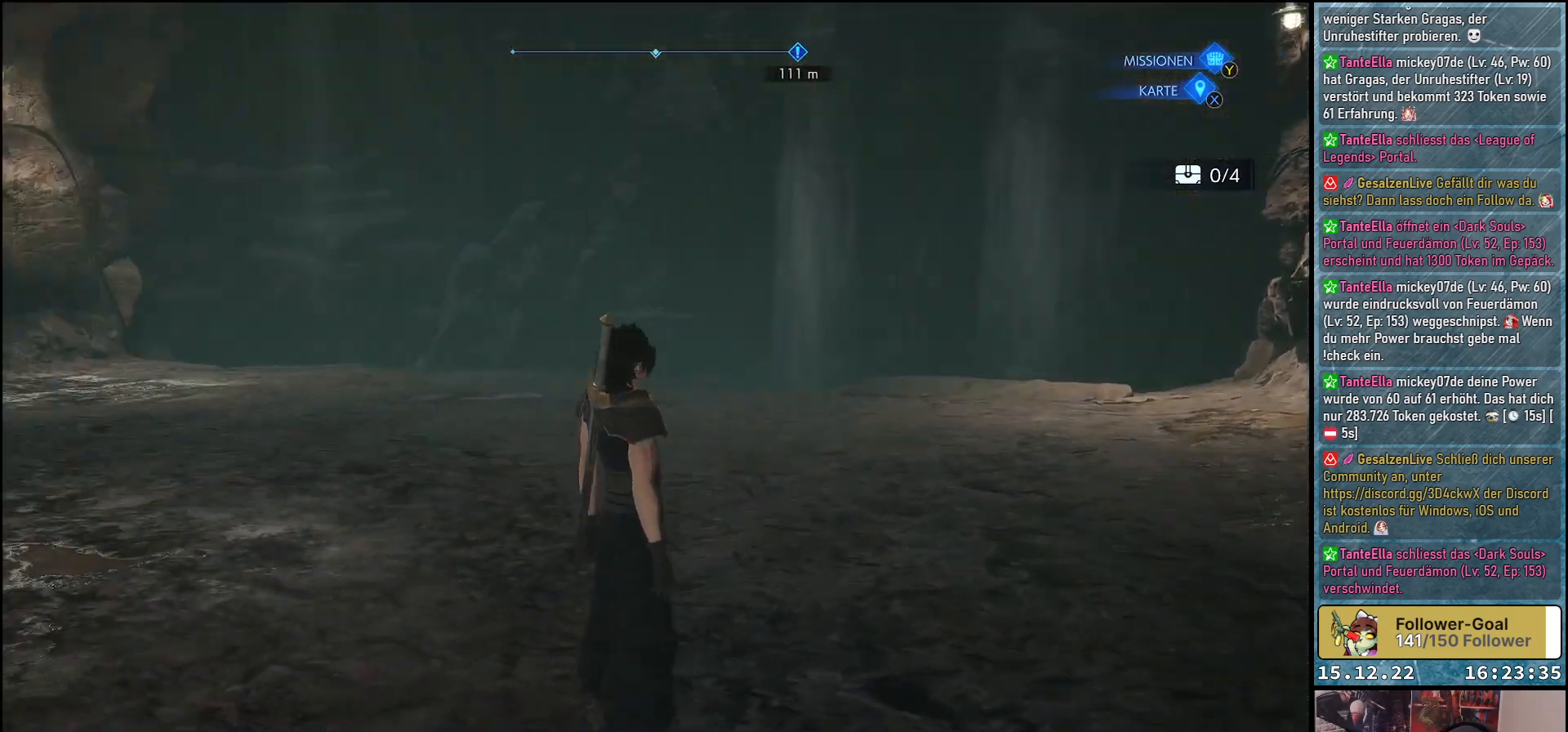
{"buttons": [], "left_stick": "center", "right_stick": "center", "events": [[300, "right_stick", "center"]]}
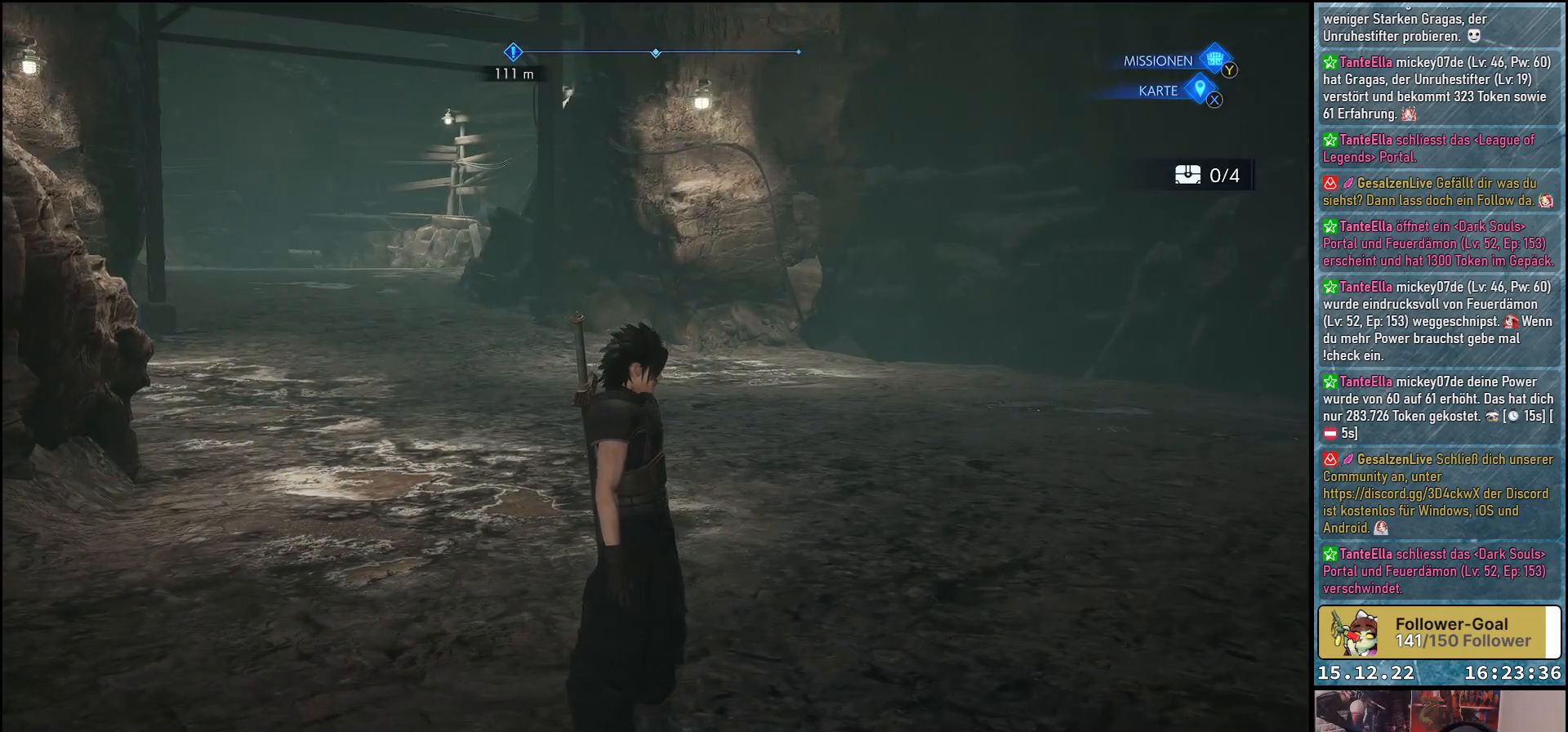
{"buttons": [], "left_stick": "center", "right_stick": "left", "events": [[167, "right_stick", "left"]]}
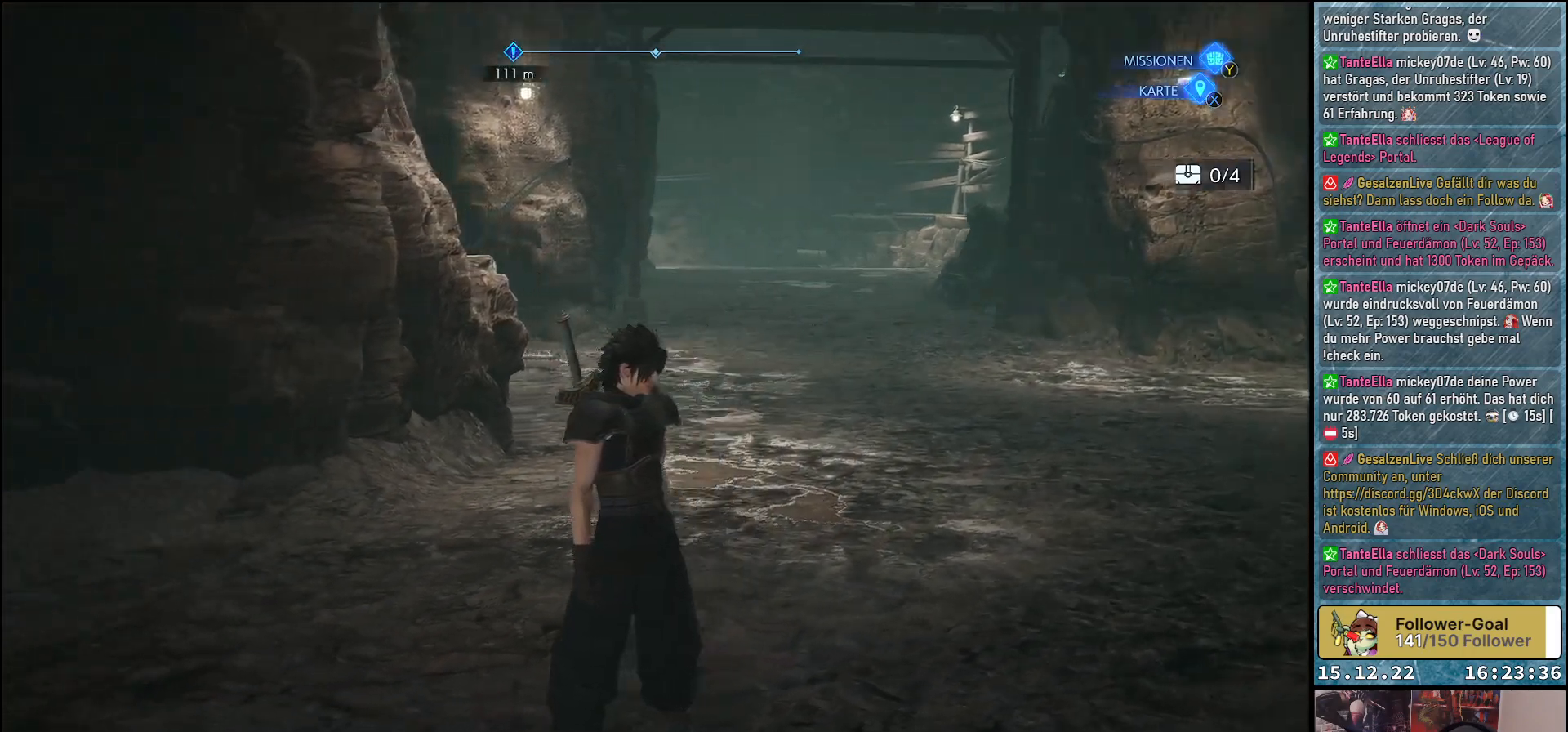
{"buttons": [], "left_stick": "center", "right_stick": "left", "events": []}
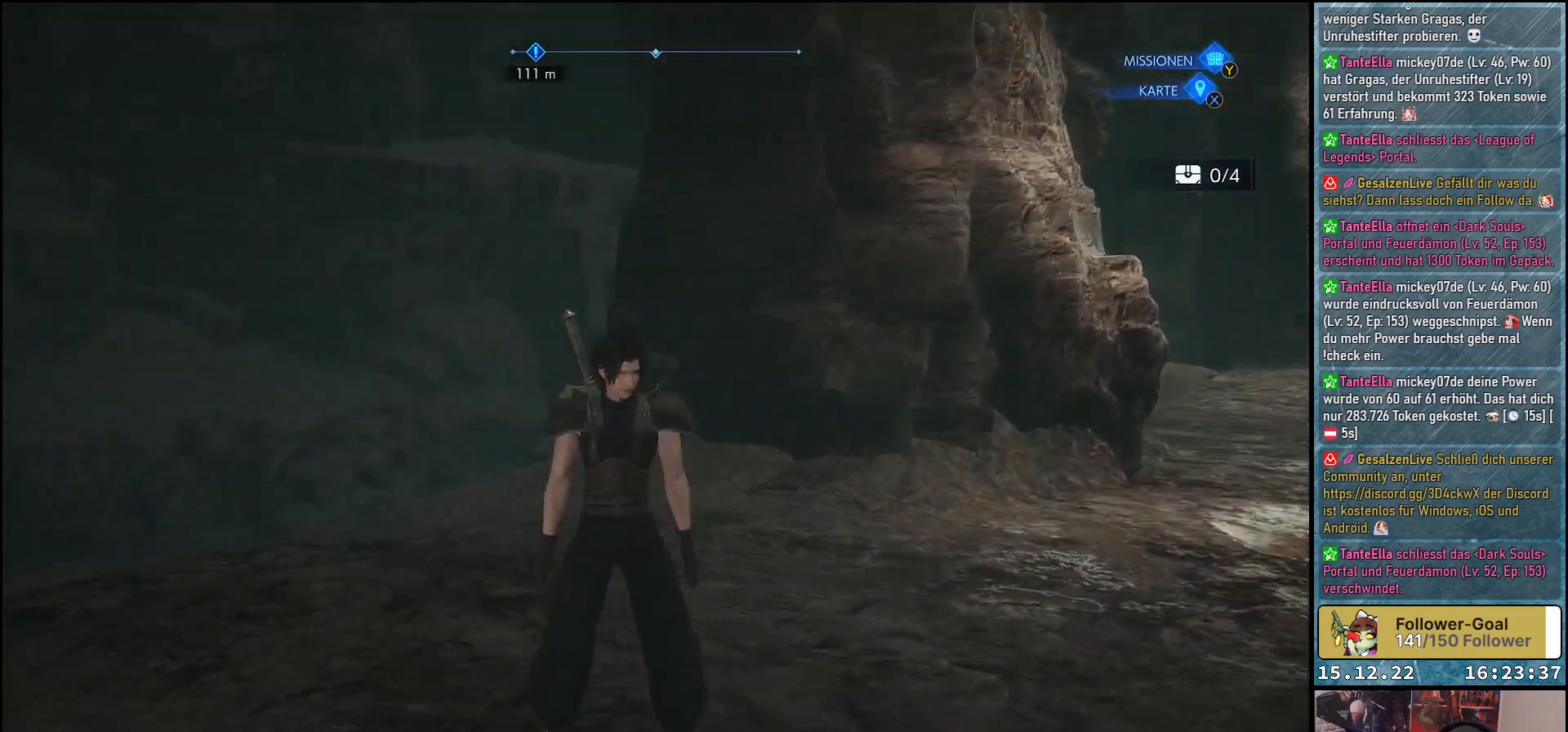
{"buttons": [], "left_stick": "center", "right_stick": "left", "events": []}
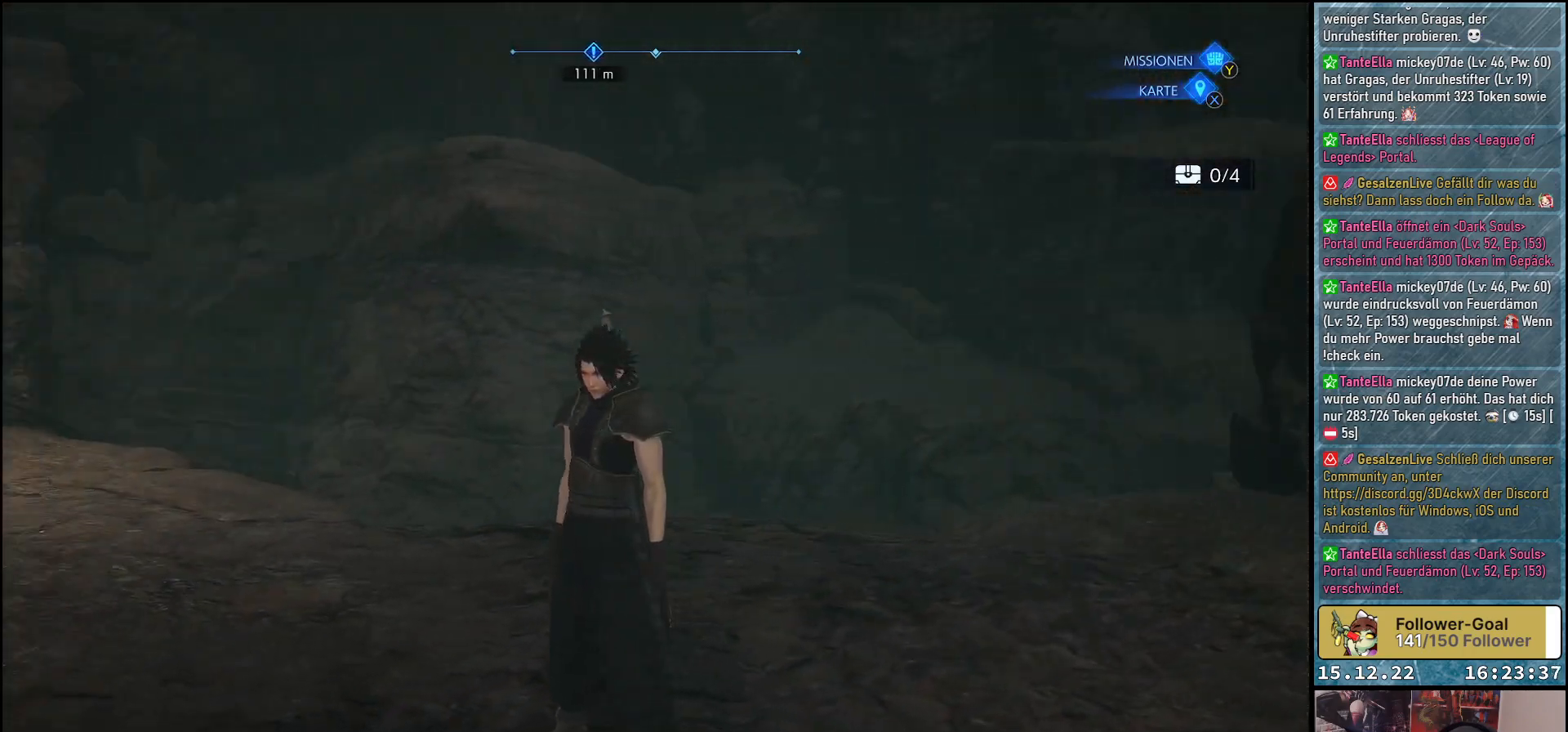
{"buttons": [], "left_stick": "up", "right_stick": "left", "events": [[400, "left_stick", "up"]]}
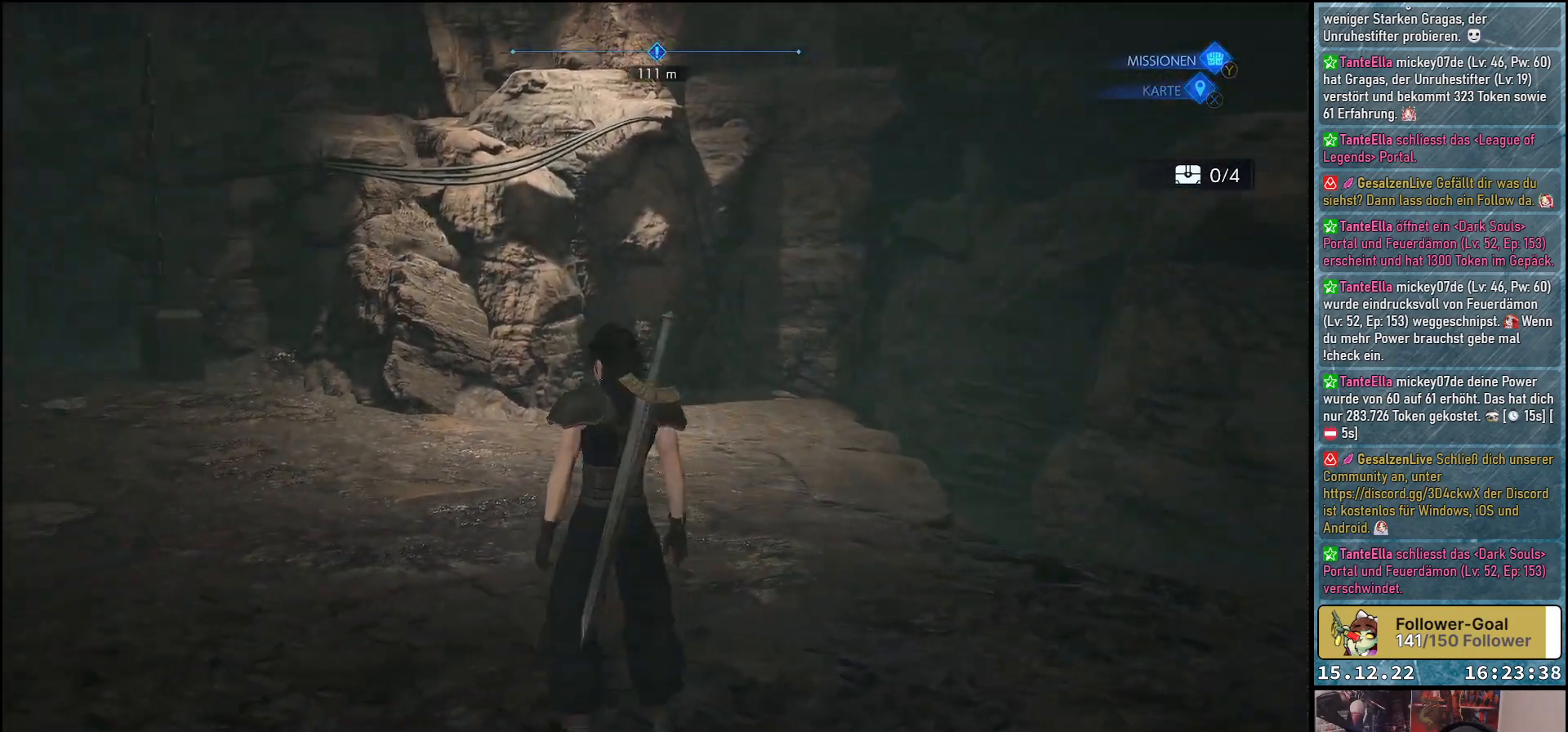
{"buttons": [], "left_stick": "up", "right_stick": "center", "events": [[433, "right_stick", "center"]]}
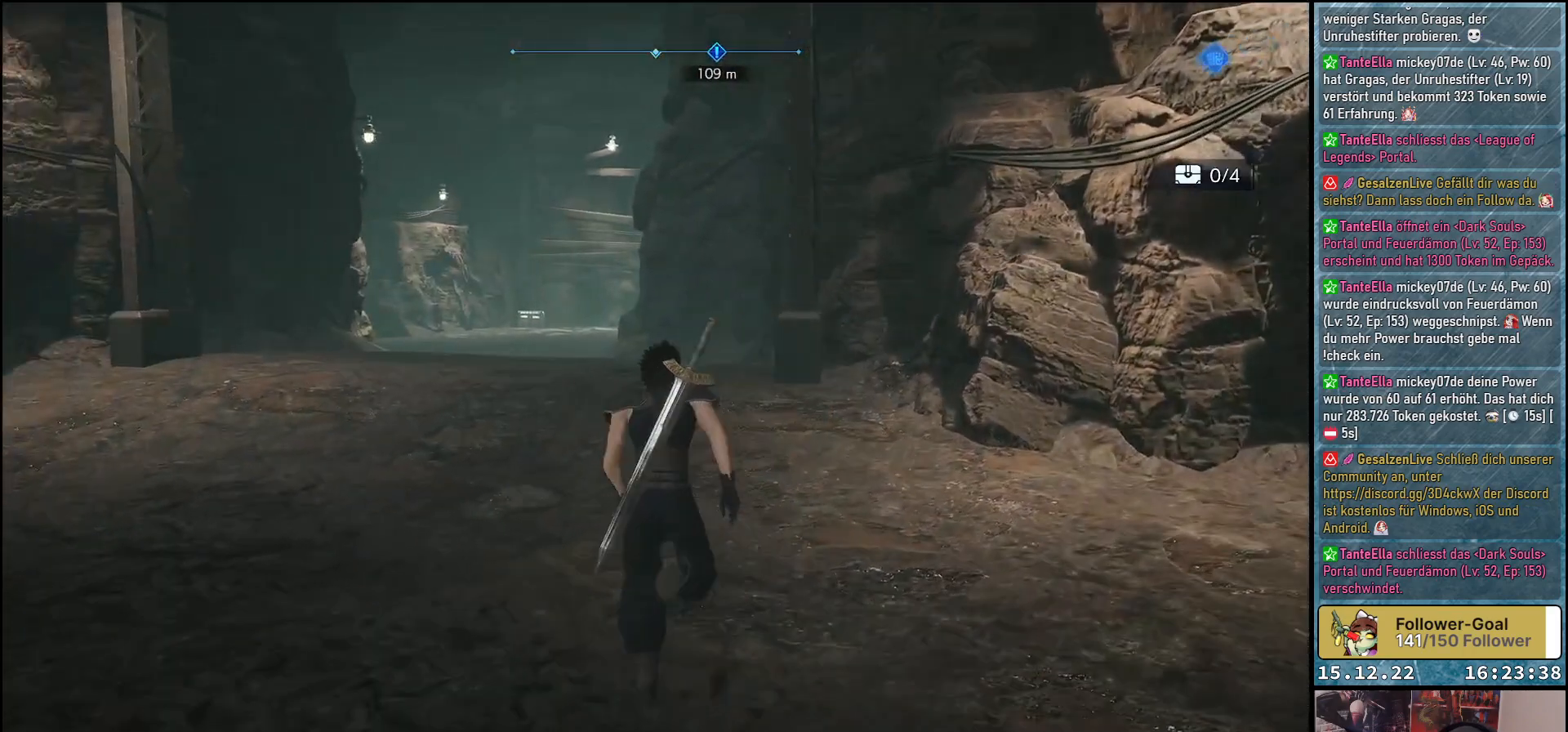
{"buttons": [], "left_stick": "up", "right_stick": "down-left", "events": [[233, "right_stick", "down-left"]]}
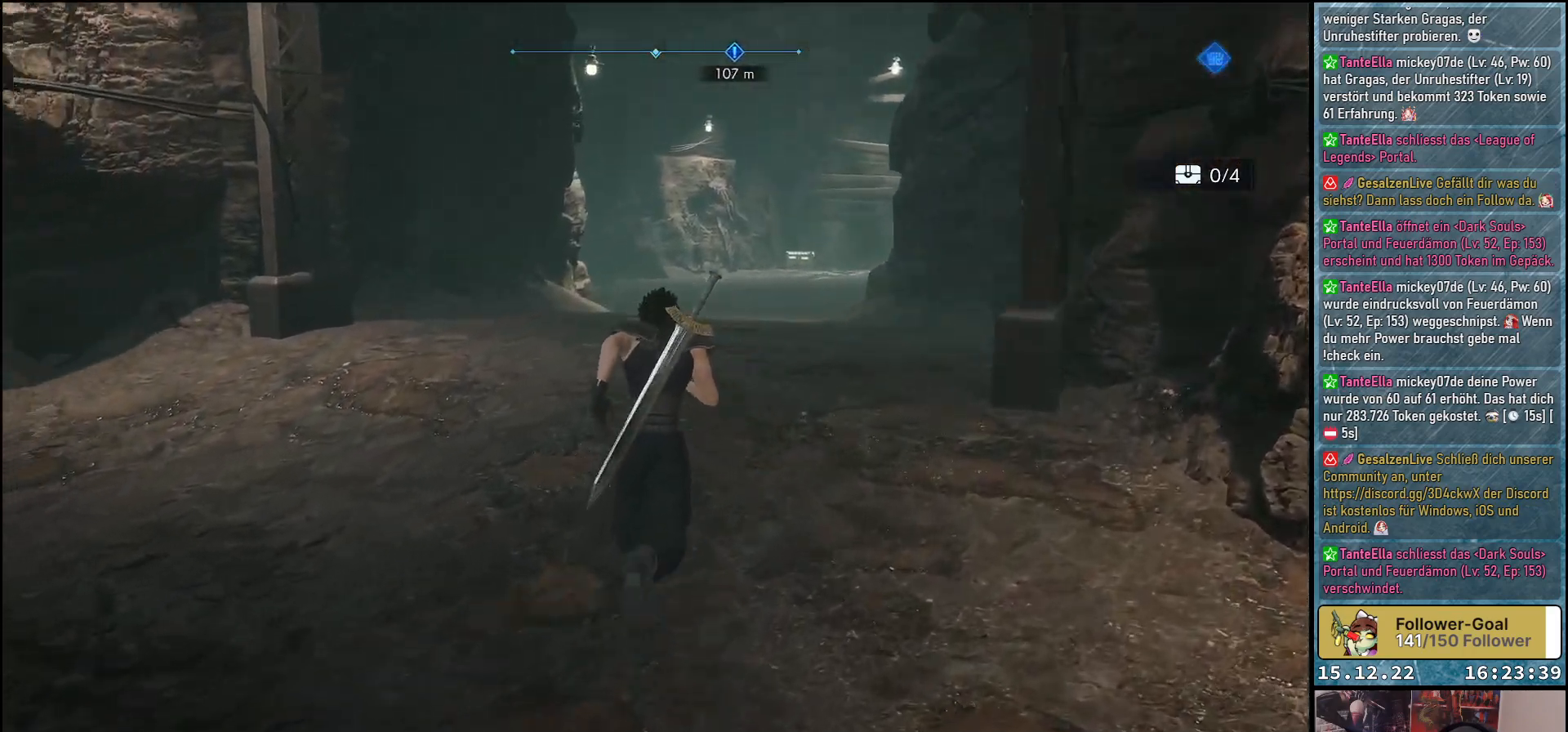
{"buttons": [], "left_stick": "up", "right_stick": "center", "events": [[67, "right_stick", "center"]]}
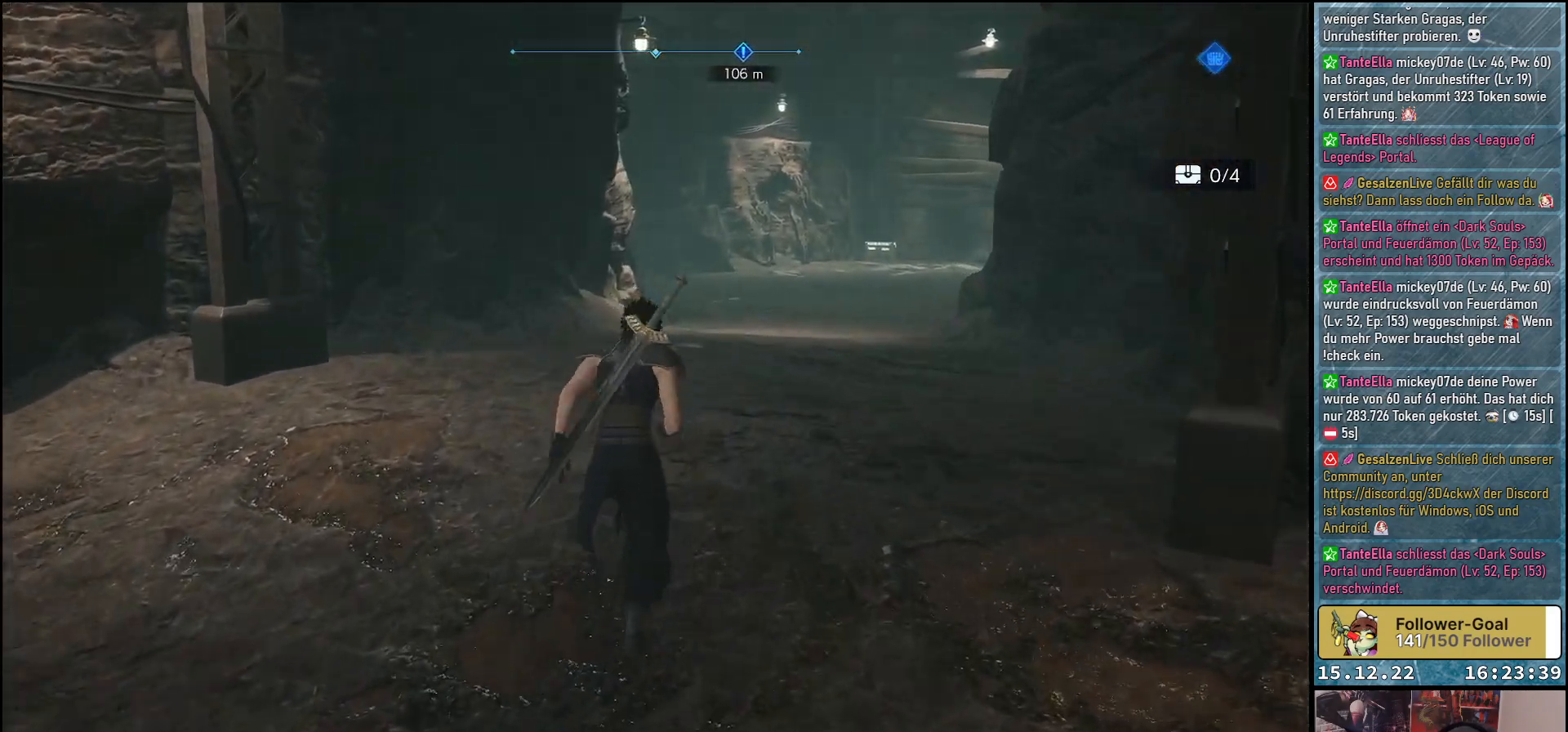
{"buttons": [], "left_stick": "up", "right_stick": "center", "events": []}
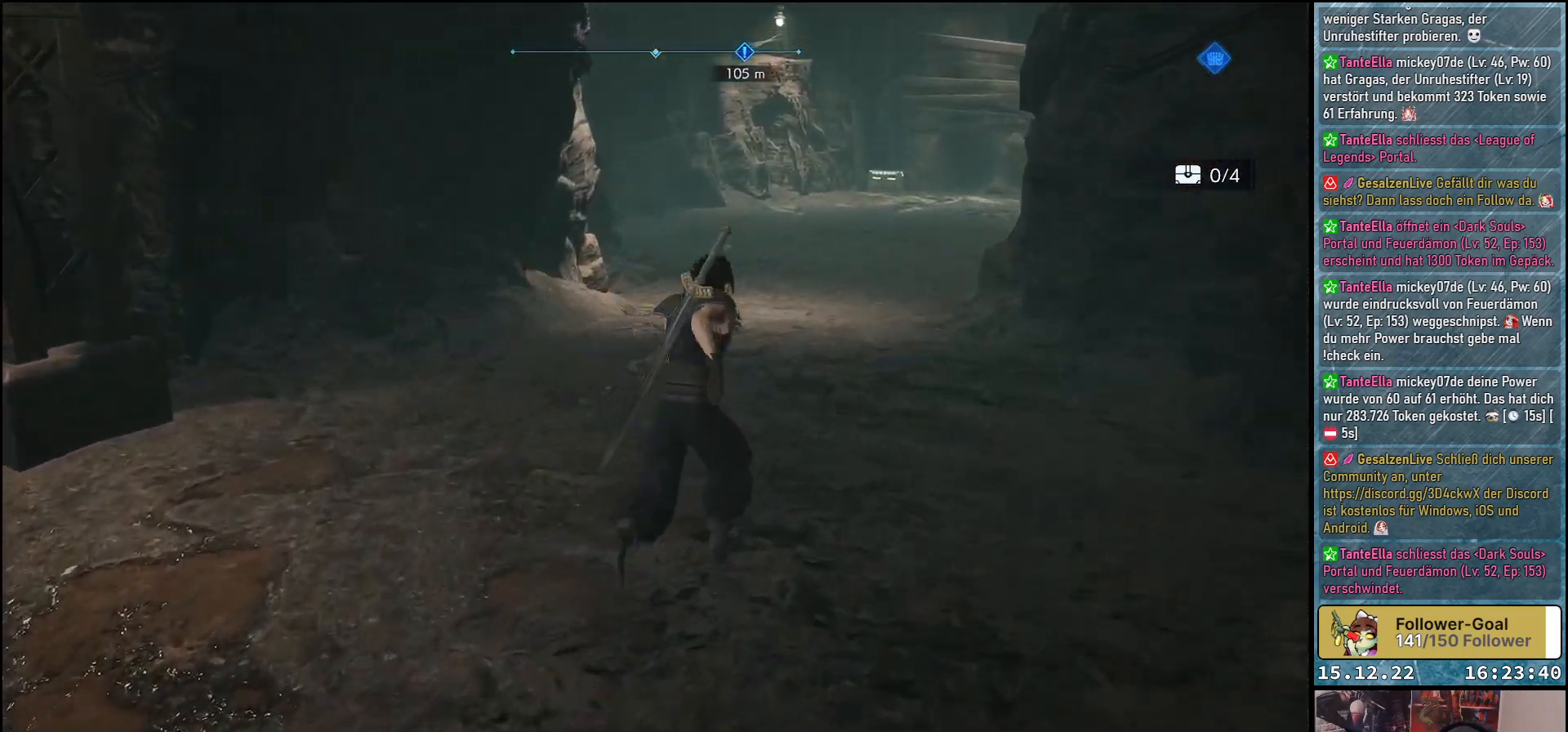
{"buttons": [], "left_stick": "up", "right_stick": "center", "events": []}